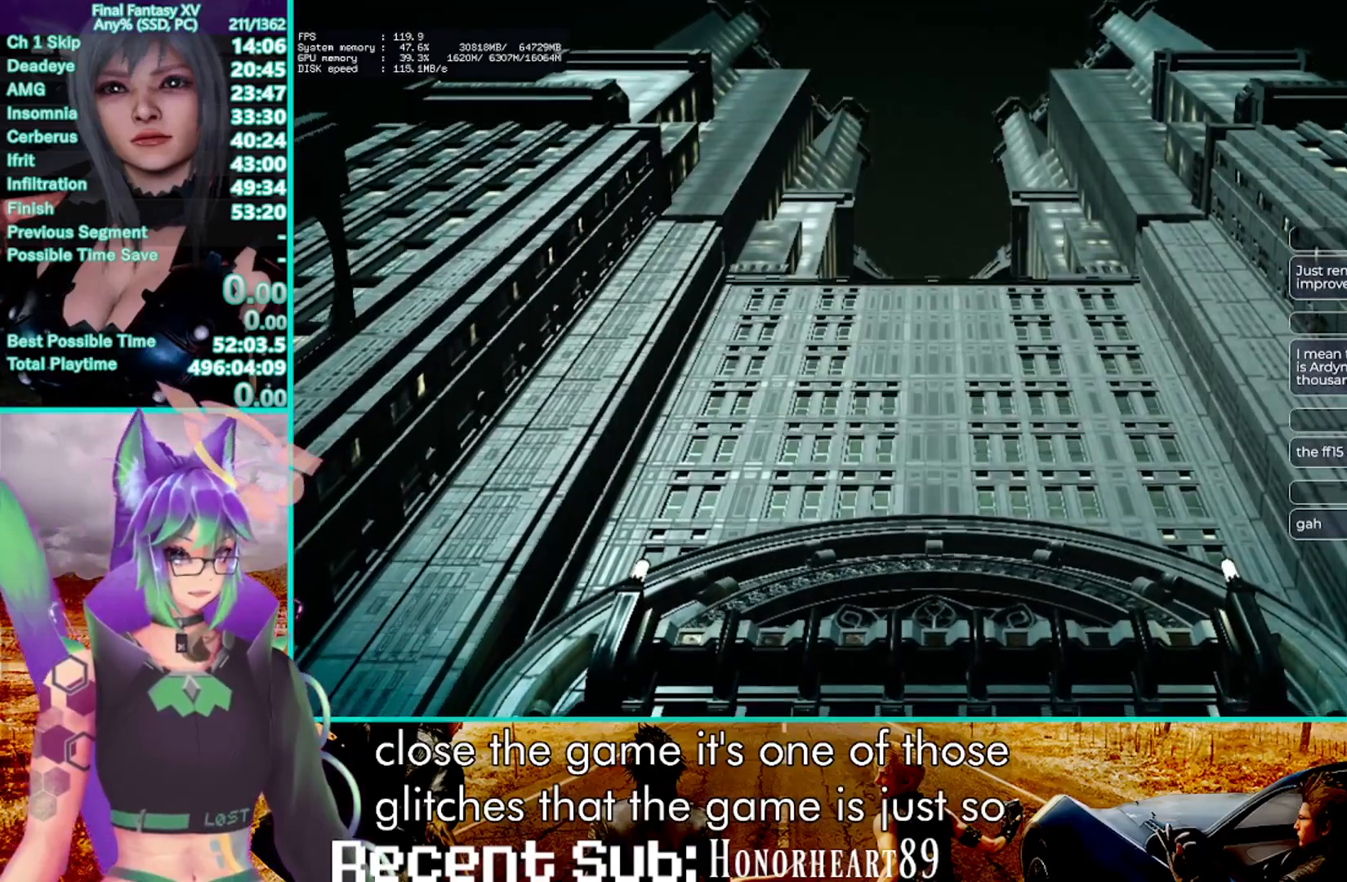
Gameplay with a controller (PlayStation layout); each line is a JSON object with the inputs held at the frame after it (dt_ms = milliseconds from this image to that frame). "events" lists button and stick changes between this image and that frame as [ms after this image, input, new state], when the widget could be followed in between. Not read: CIRCLE DPAD_LEFT R3.
{"dt_ms": 500, "buttons": [], "left_stick": "center", "right_stick": "center", "events": [[333, "left_stick", "up-right"], [383, "left_stick", "center"]]}
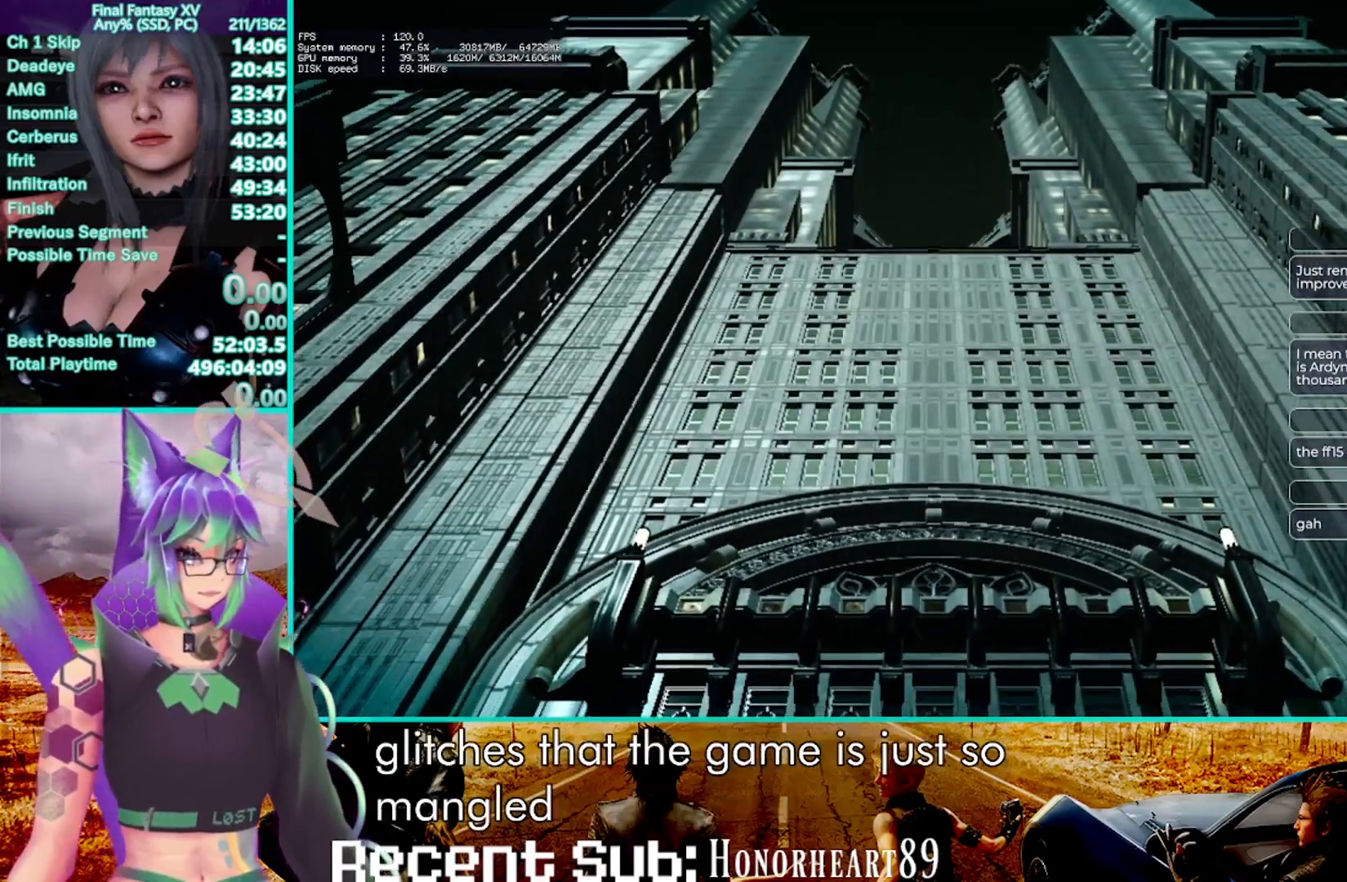
{"dt_ms": 500, "buttons": [], "left_stick": "center", "right_stick": "center", "events": [[233, "right_stick", "down"], [283, "right_stick", "center"]]}
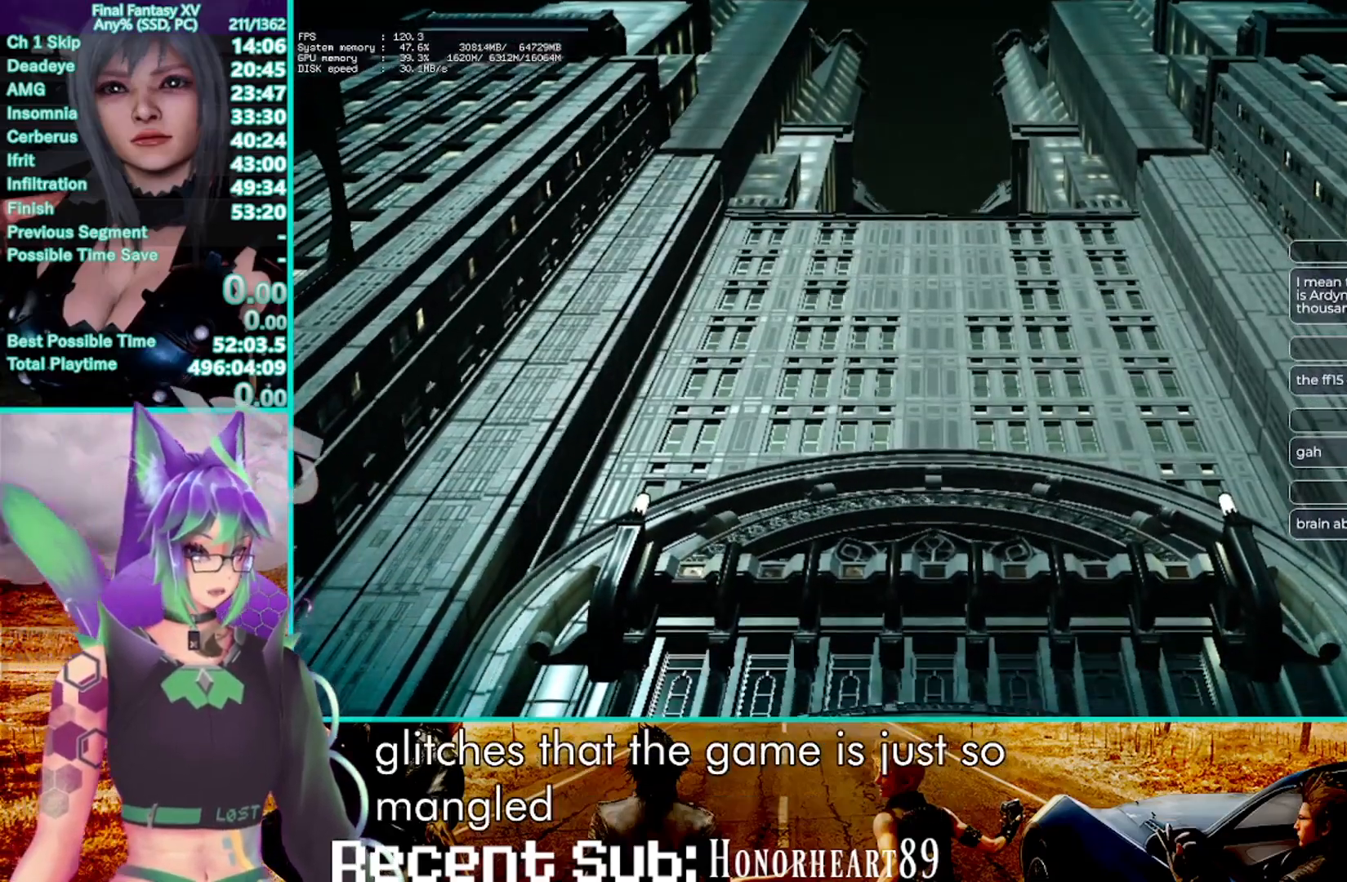
{"dt_ms": 500, "buttons": [], "left_stick": "center", "right_stick": "center", "events": []}
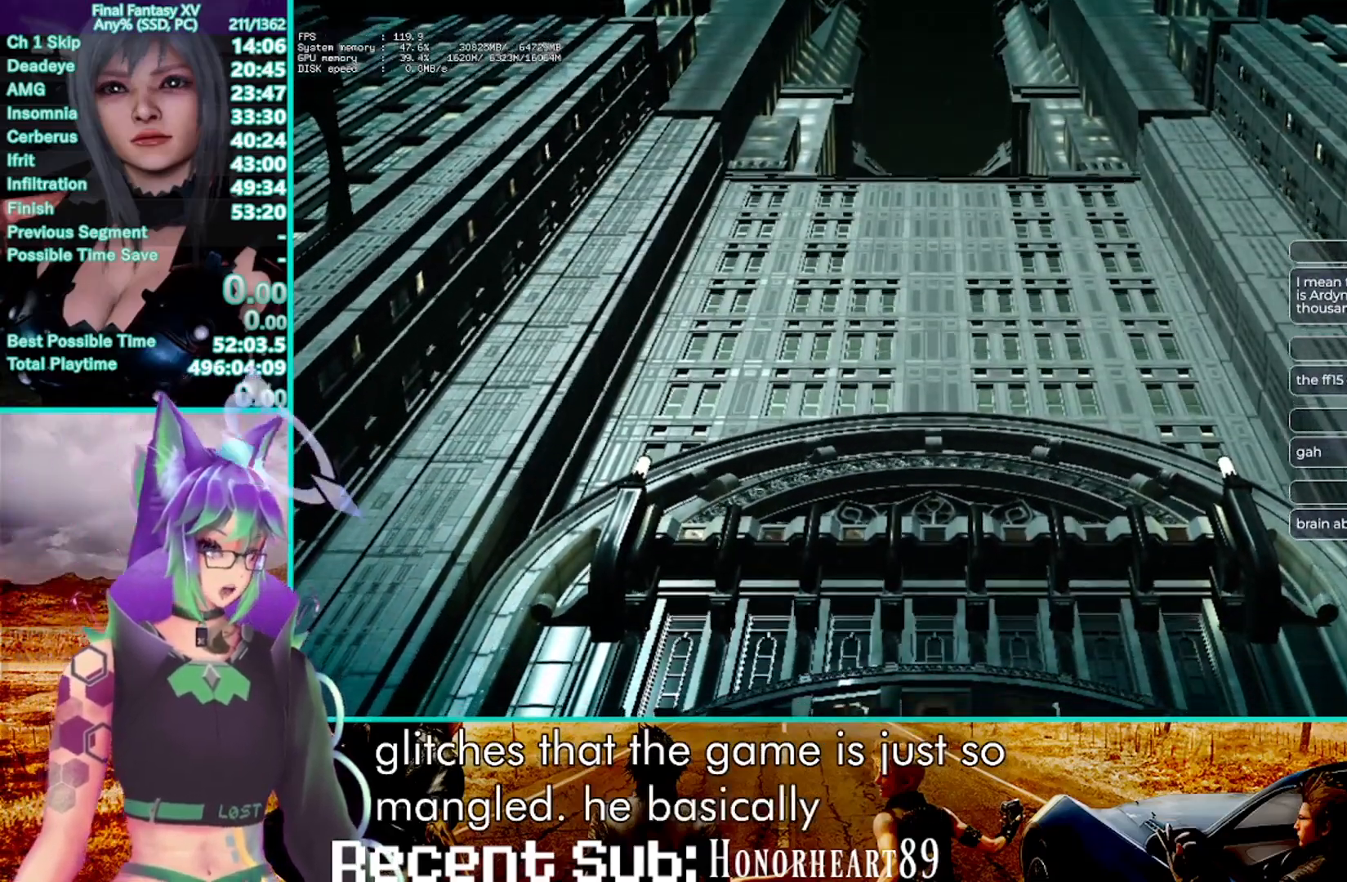
{"dt_ms": 500, "buttons": [], "left_stick": "center", "right_stick": "center", "events": []}
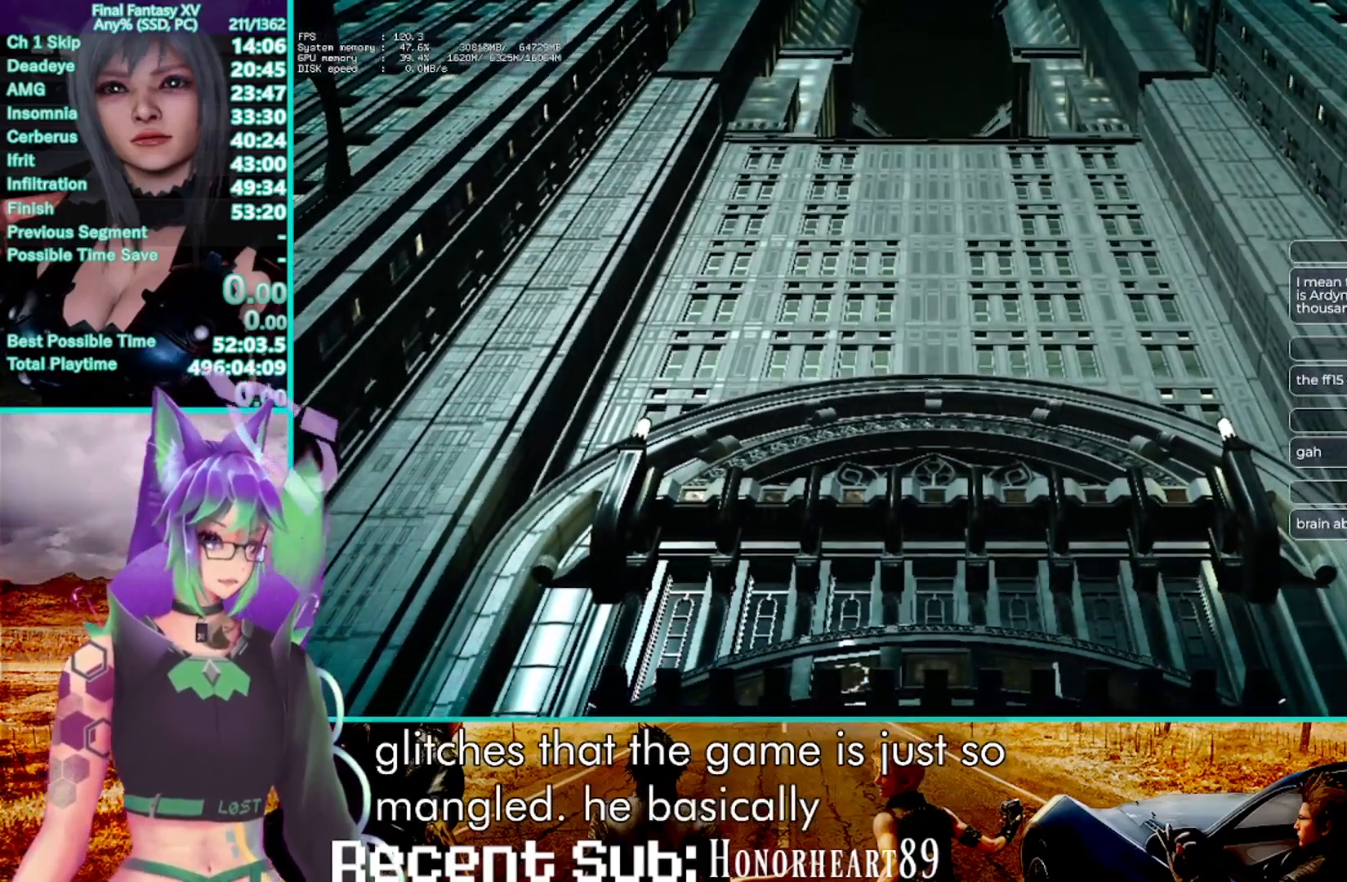
{"dt_ms": 500, "buttons": [], "left_stick": "center", "right_stick": "center", "events": [[167, "SELECT", "down"], [217, "SELECT", "up"]]}
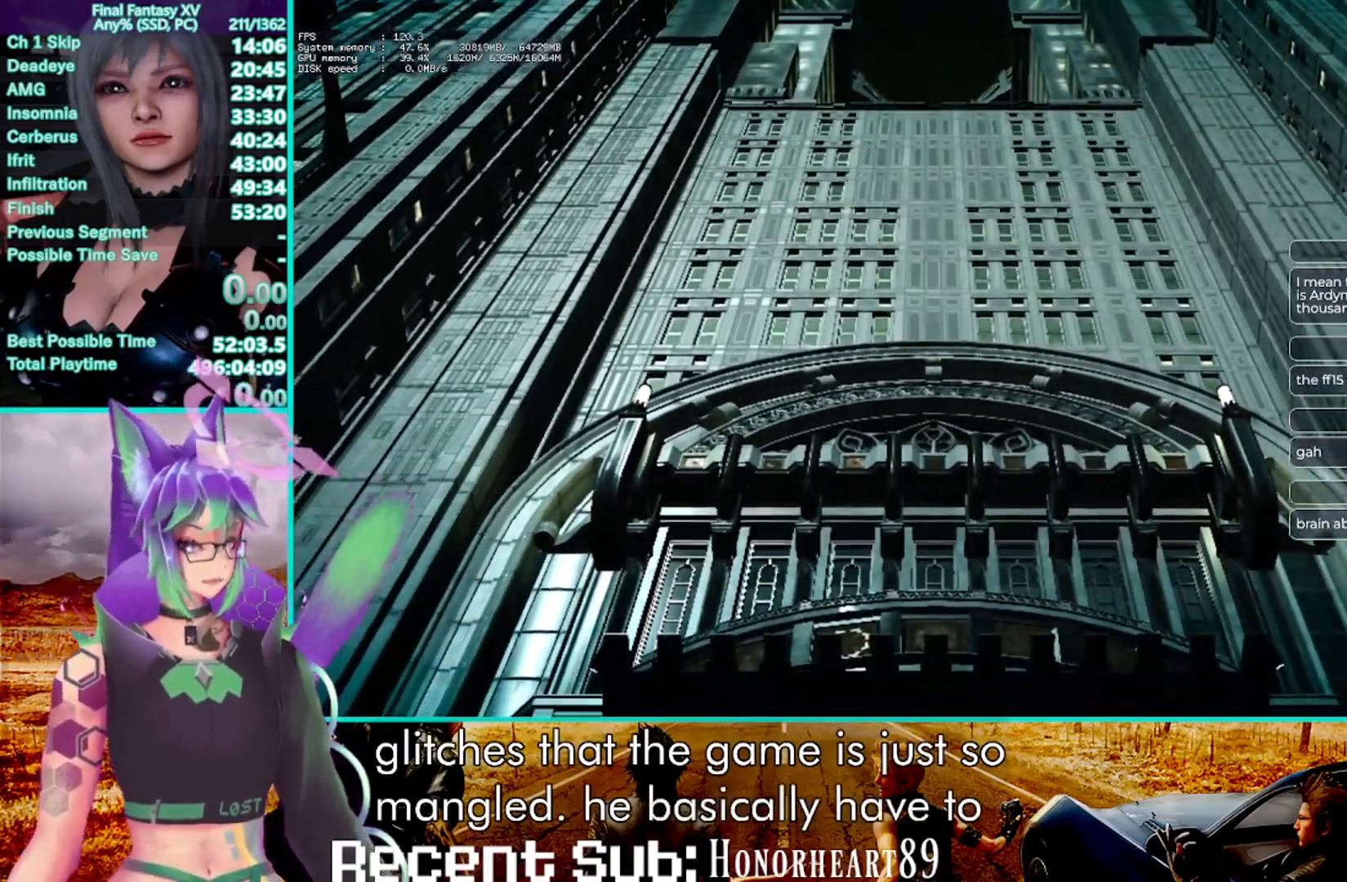
{"dt_ms": 500, "buttons": [], "left_stick": "center", "right_stick": "center", "events": []}
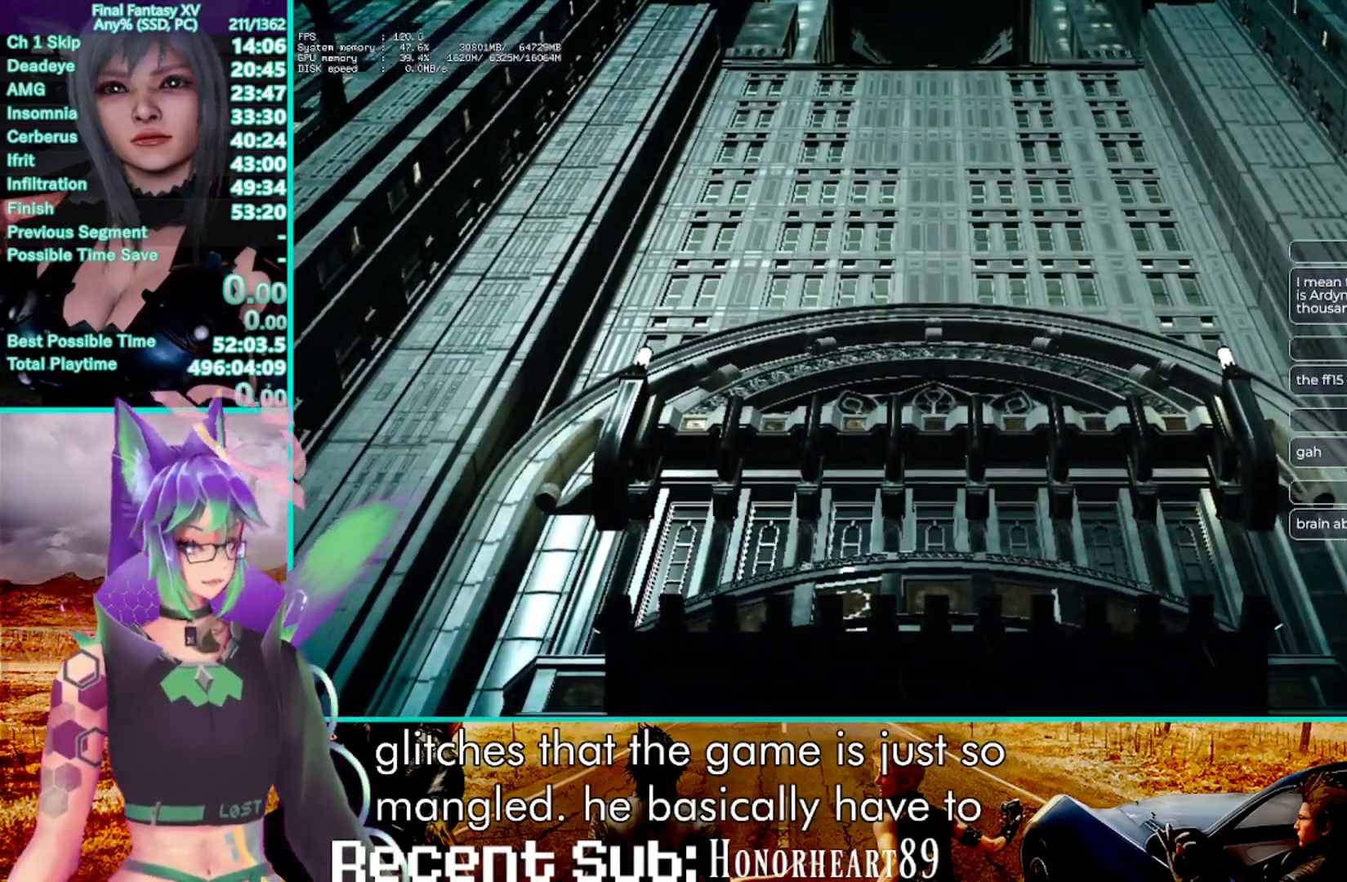
{"dt_ms": 500, "buttons": [], "left_stick": "center", "right_stick": "center", "events": []}
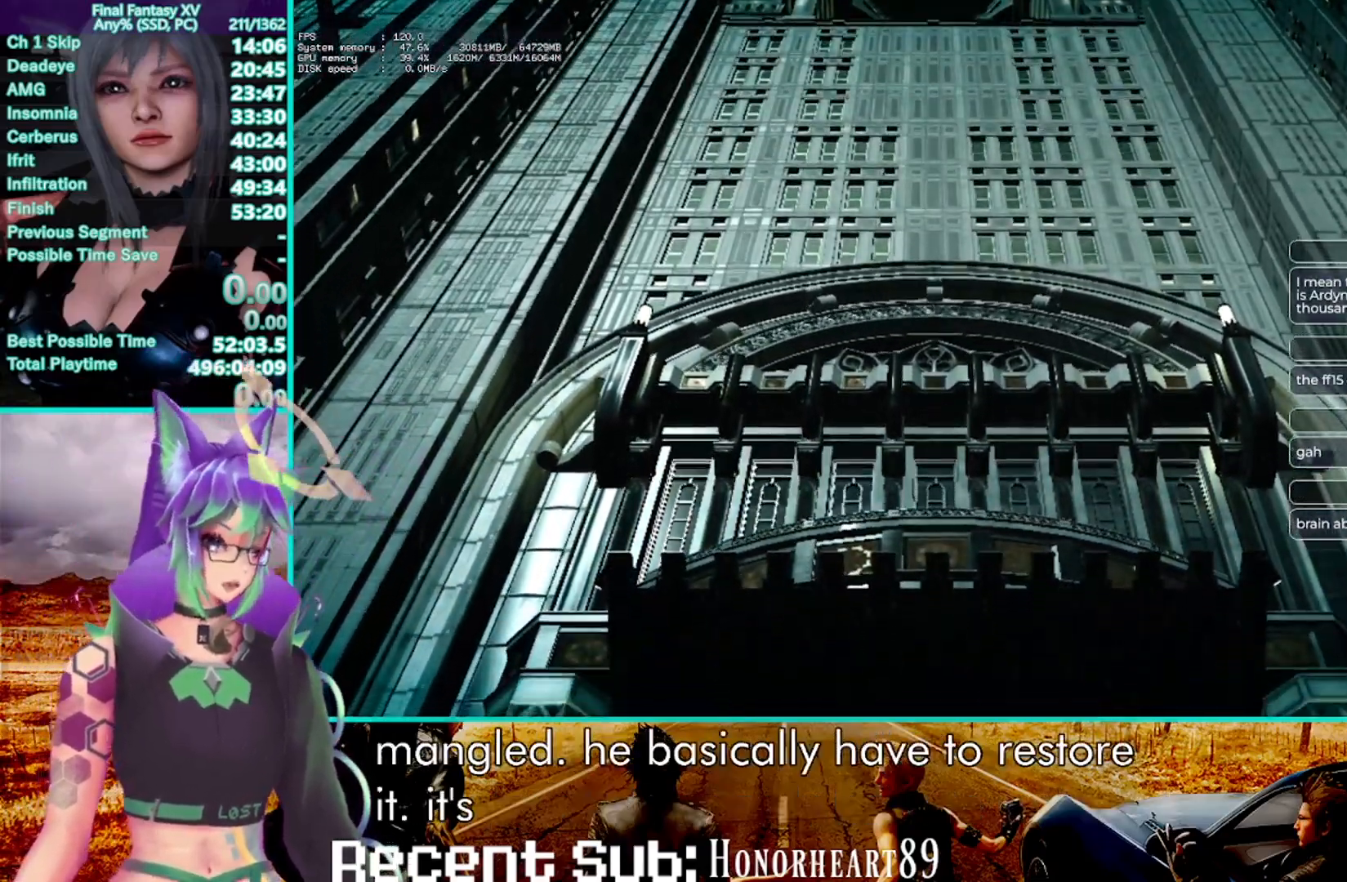
{"dt_ms": 500, "buttons": [], "left_stick": "center", "right_stick": "center", "events": []}
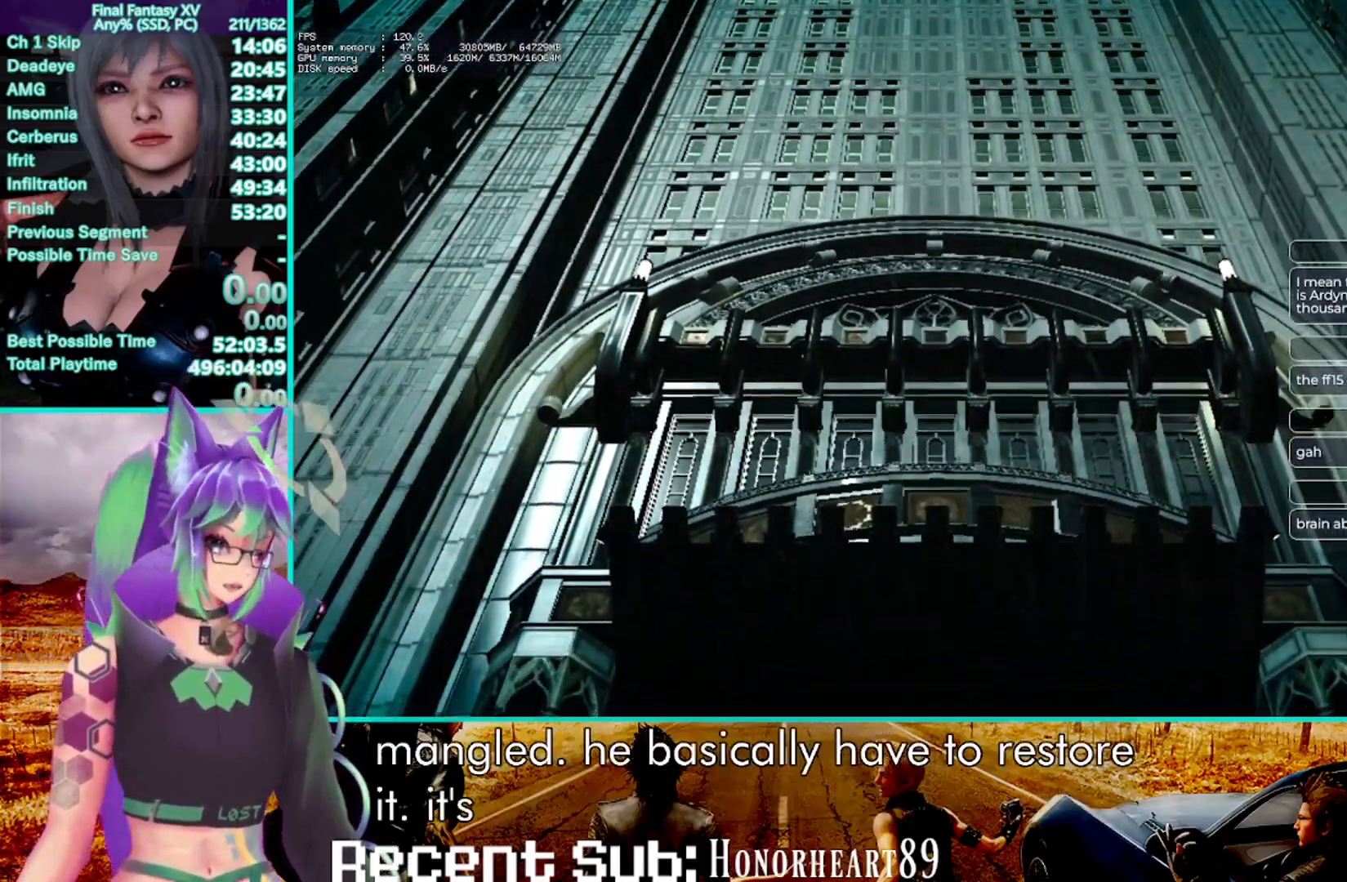
{"dt_ms": 500, "buttons": [], "left_stick": "center", "right_stick": "center", "events": []}
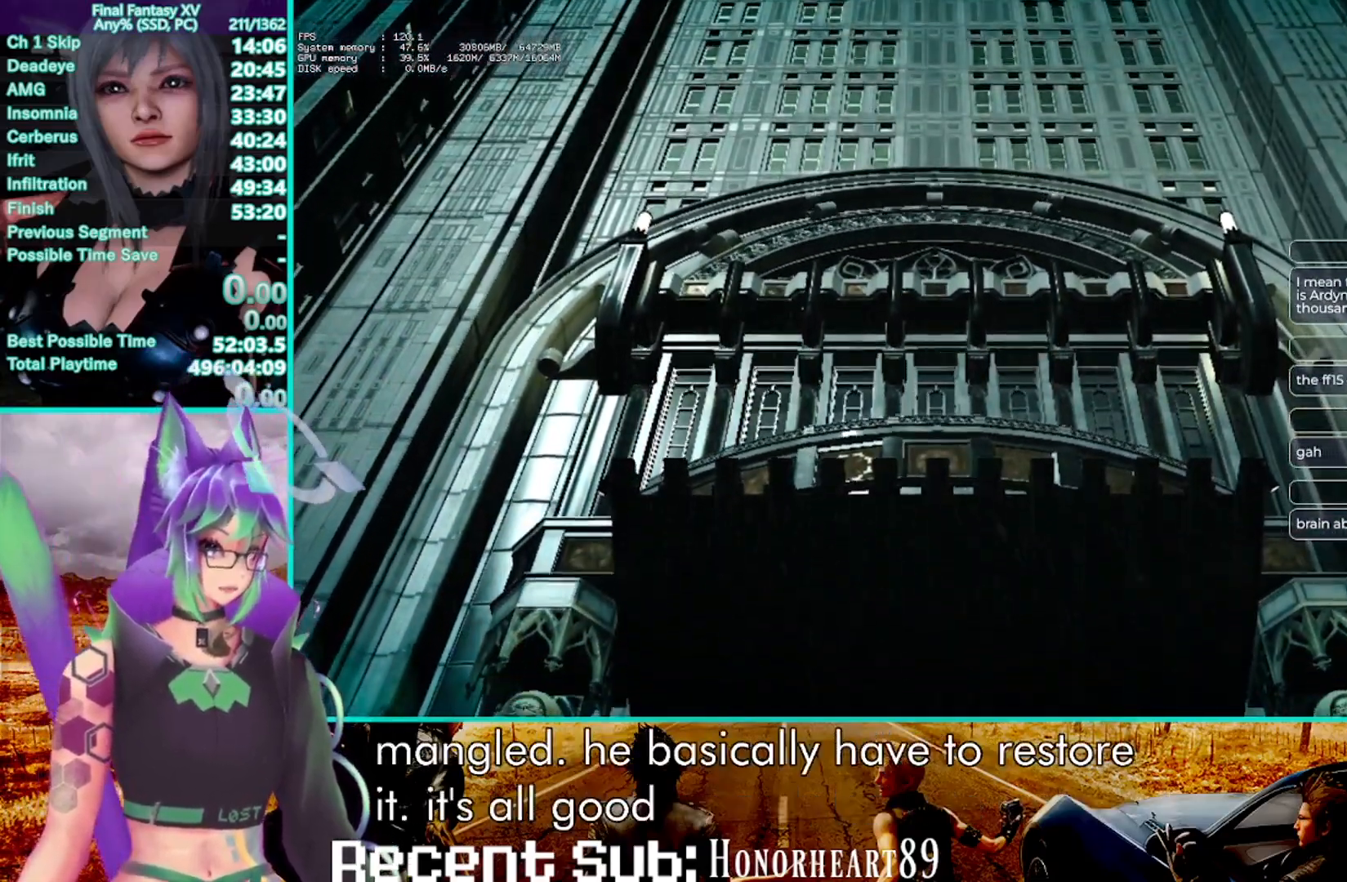
{"dt_ms": 1000, "buttons": [], "left_stick": "center", "right_stick": "center", "events": []}
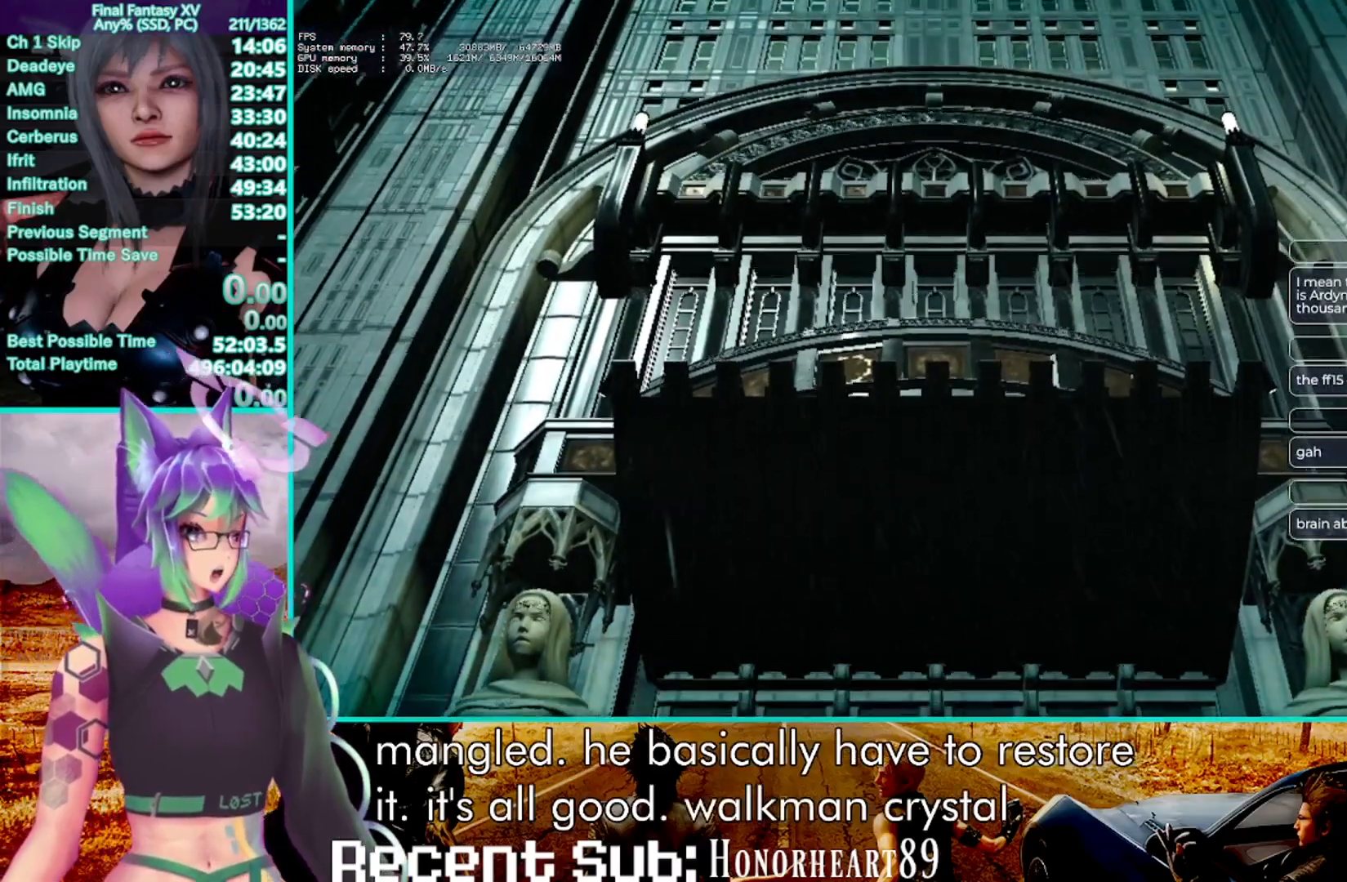
{"dt_ms": 500, "buttons": [], "left_stick": "center", "right_stick": "center", "events": []}
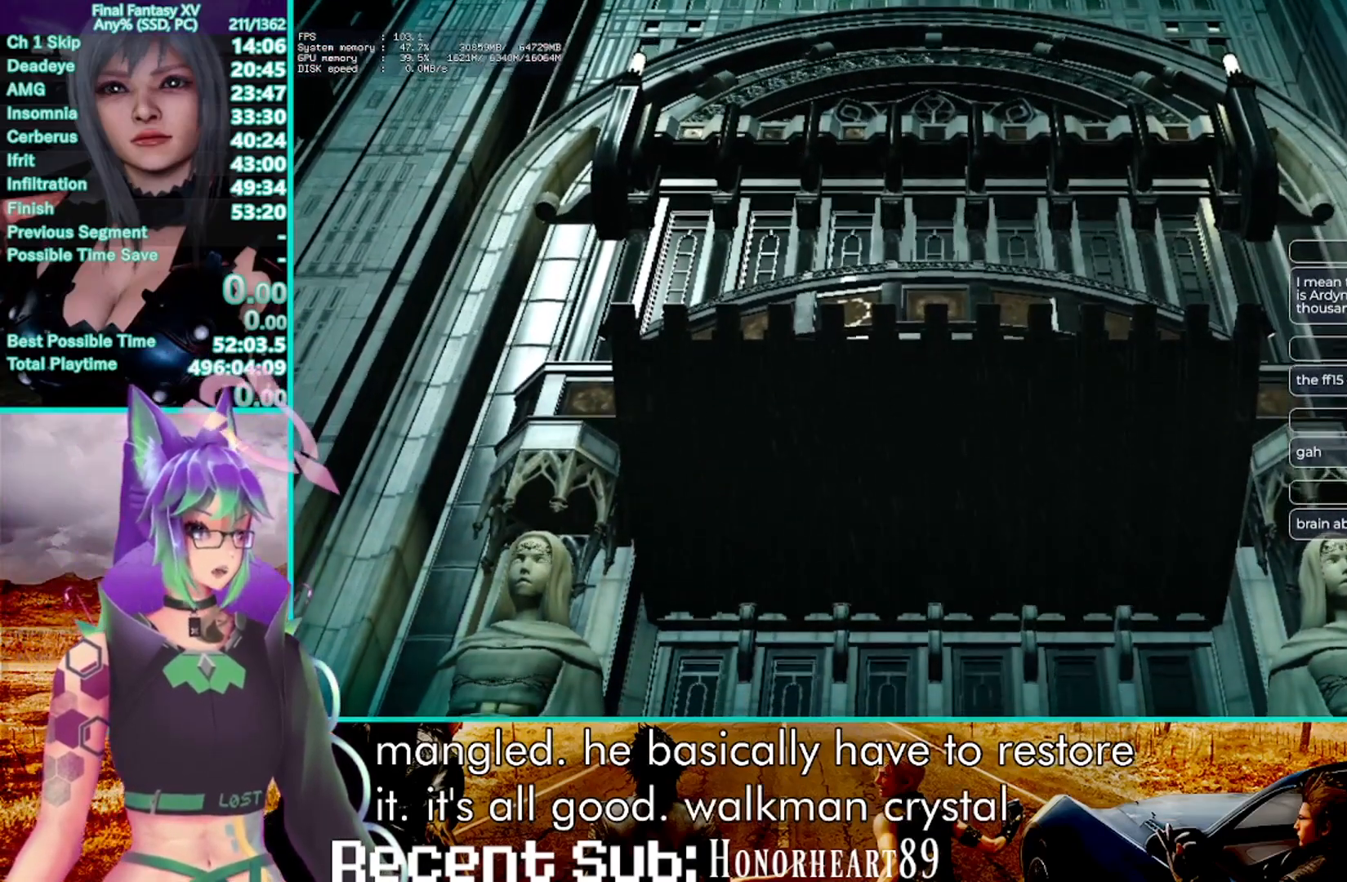
{"dt_ms": 500, "buttons": [], "left_stick": "center", "right_stick": "center", "events": [[183, "right_stick", "up-right"], [233, "right_stick", "center"]]}